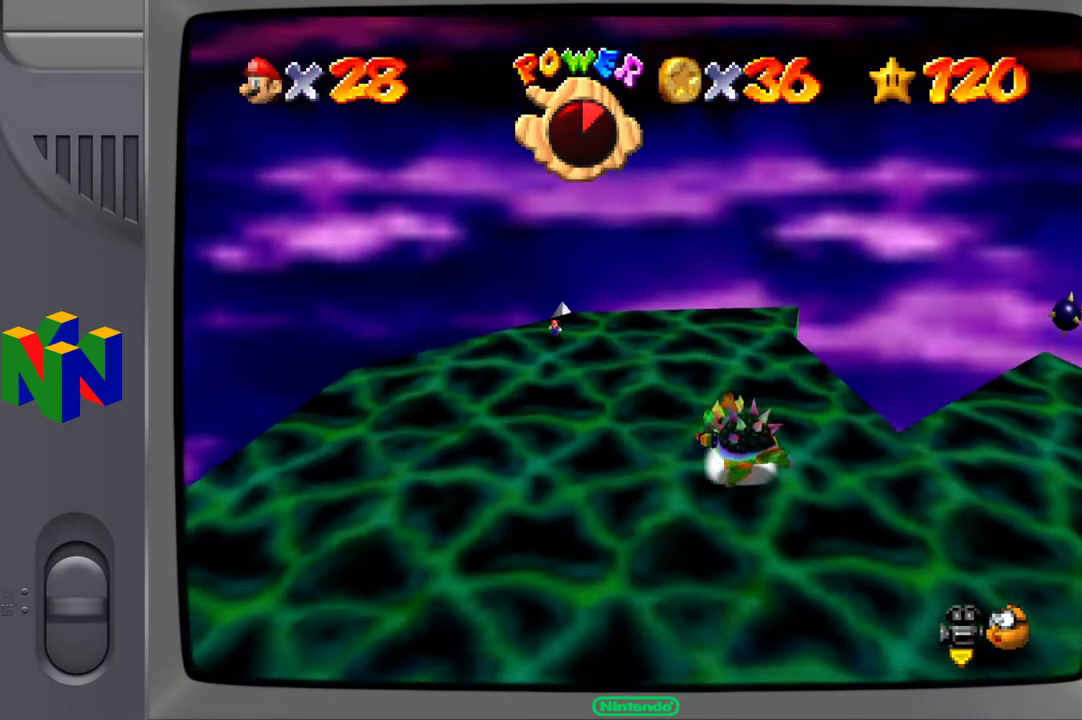
Gameplay with a controller (Xbox layout); each line is a JSON object with the inputs held at the frame after it. "events" lists button and stick changes between this image and that frame as [ms after this image, input, new state], when the widget could be followed in between. Not read: L3 R3.
{"buttons": [], "left_stick": "down-left", "right_stick": "center", "events": [[67, "left_stick", "down-left"]]}
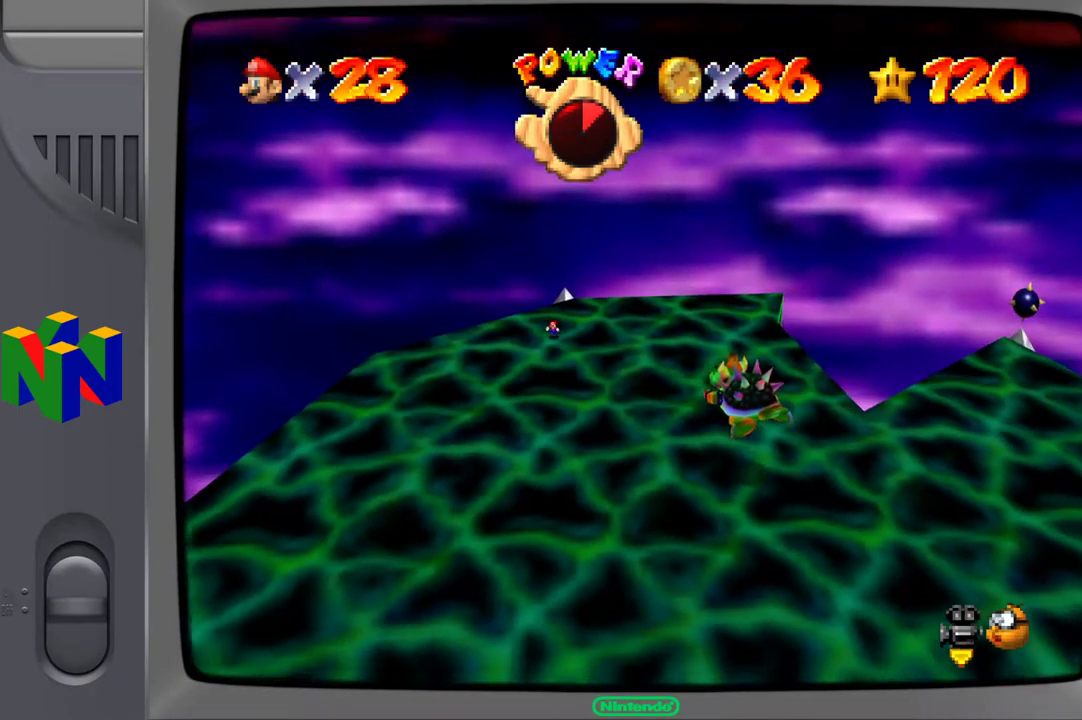
{"buttons": [], "left_stick": "down-left", "right_stick": "center", "events": []}
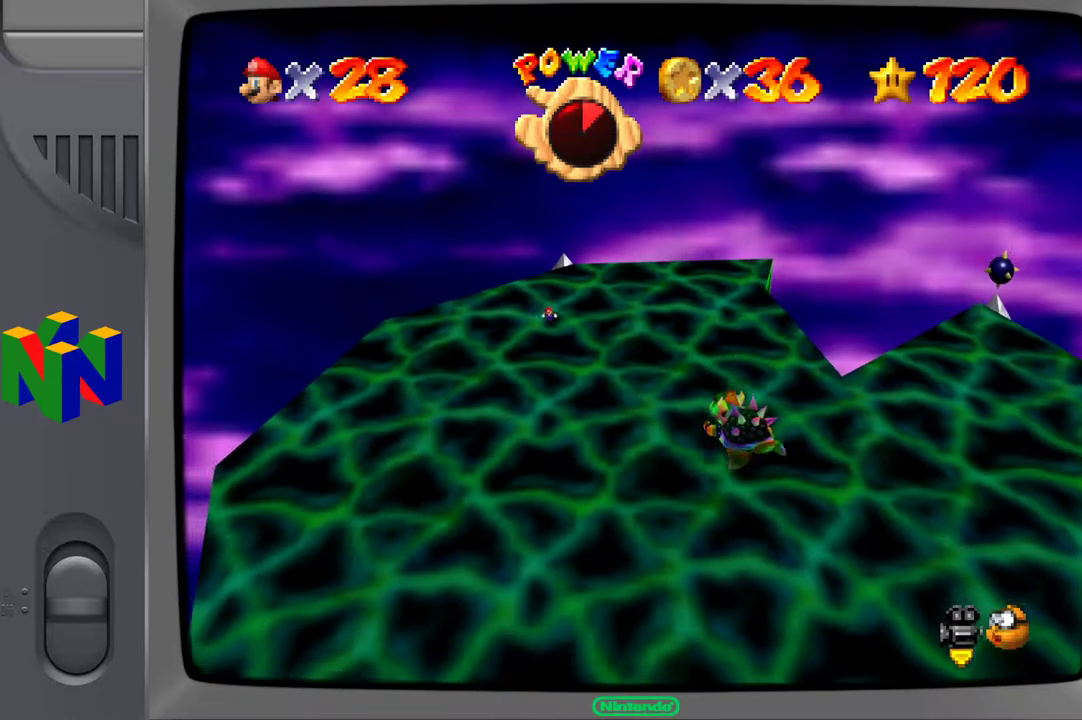
{"buttons": [], "left_stick": "down-left", "right_stick": "center", "events": []}
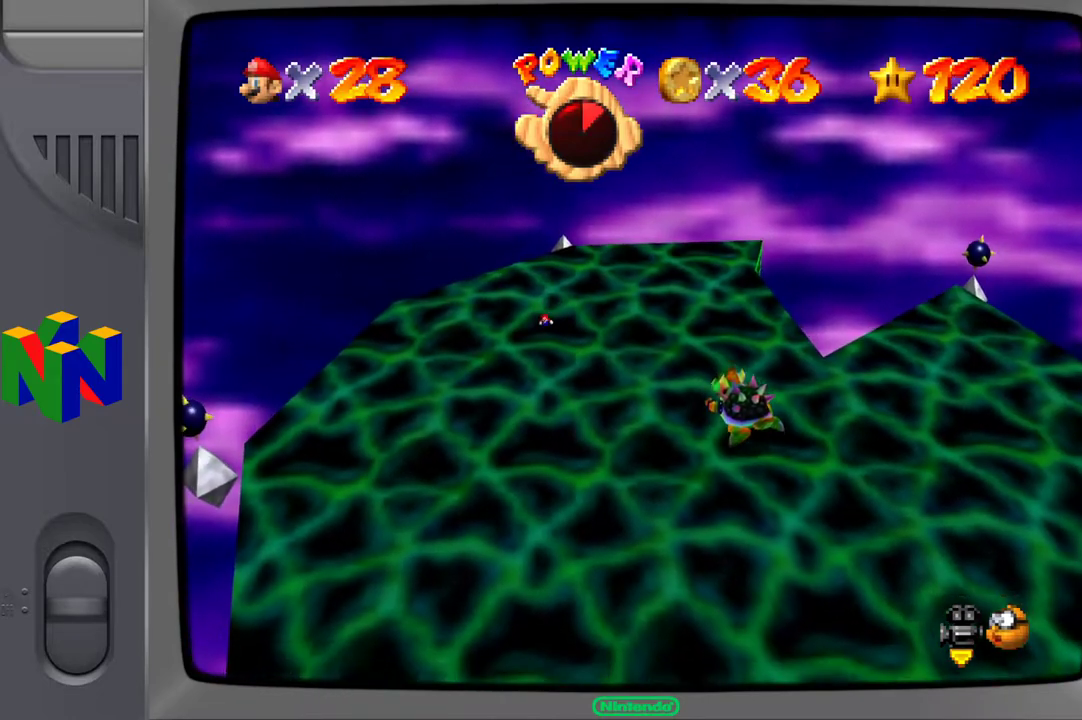
{"buttons": [], "left_stick": "down-left", "right_stick": "center", "events": []}
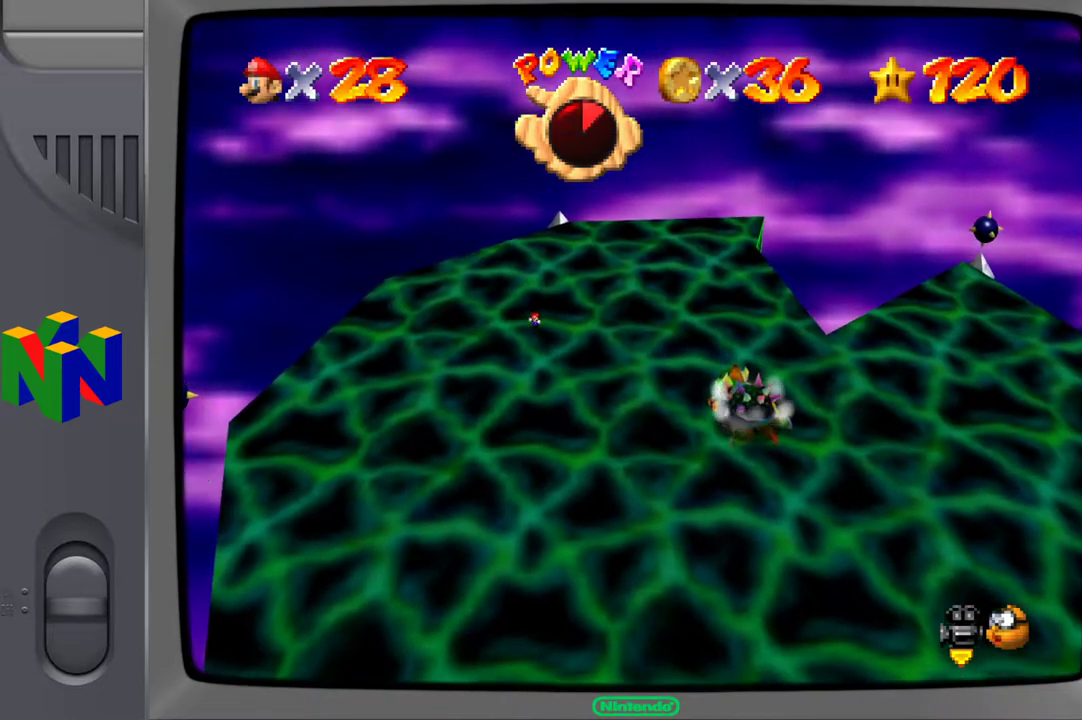
{"buttons": [], "left_stick": "down-left", "right_stick": "center", "events": []}
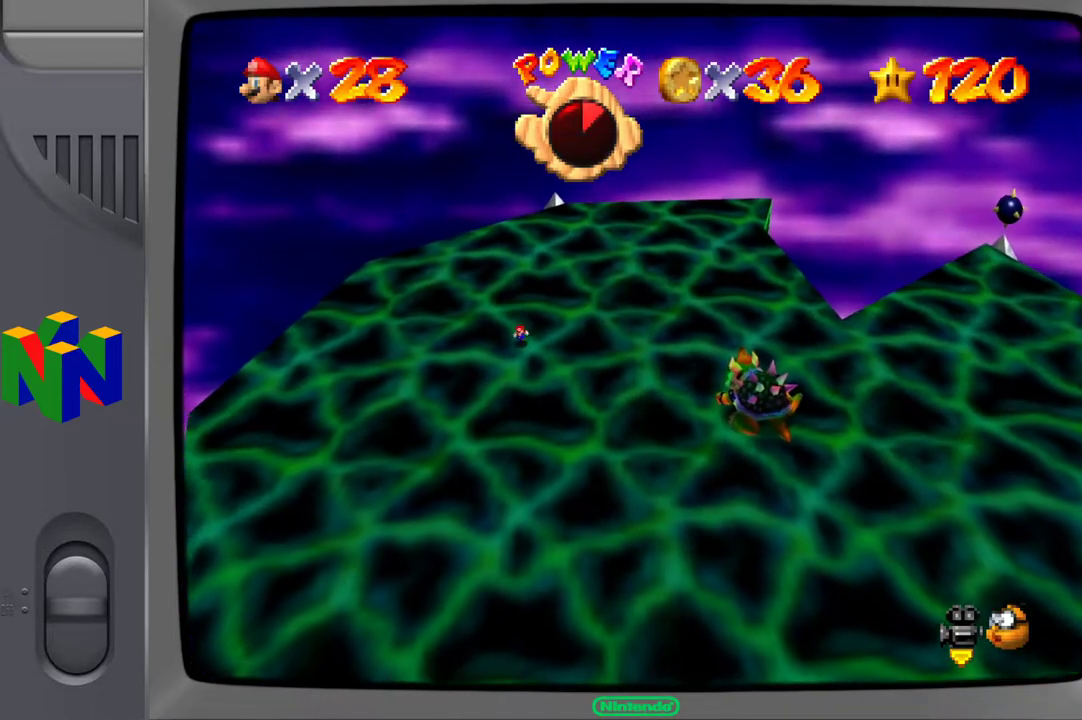
{"buttons": [], "left_stick": "down-left", "right_stick": "center", "events": []}
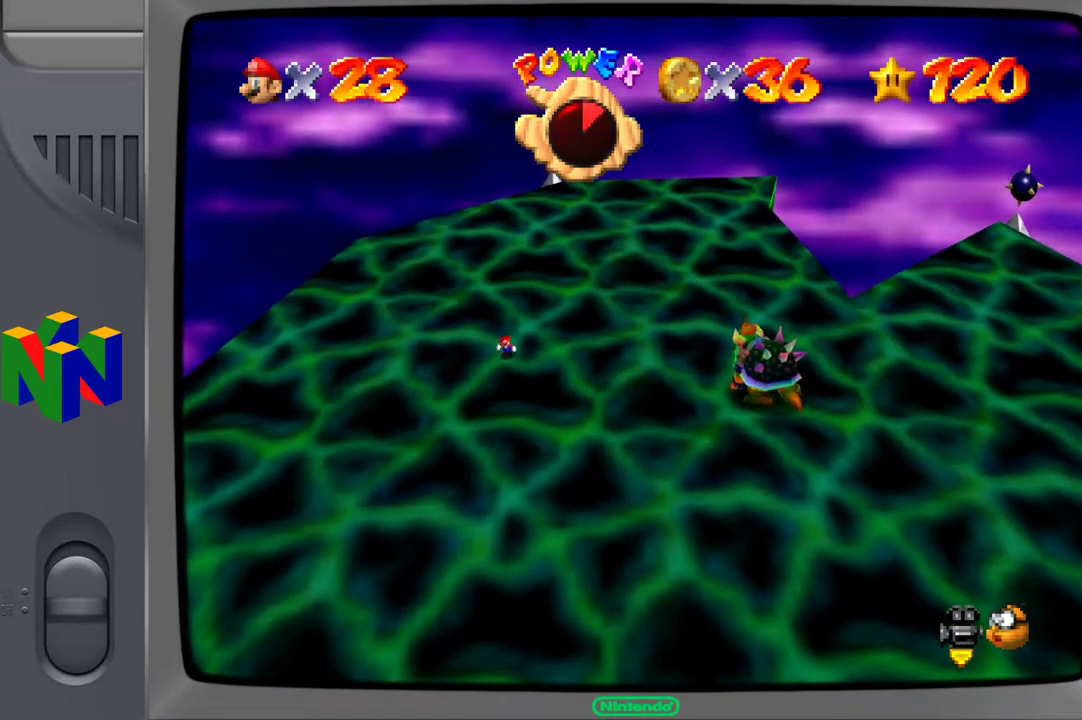
{"buttons": [], "left_stick": "down-left", "right_stick": "center", "events": []}
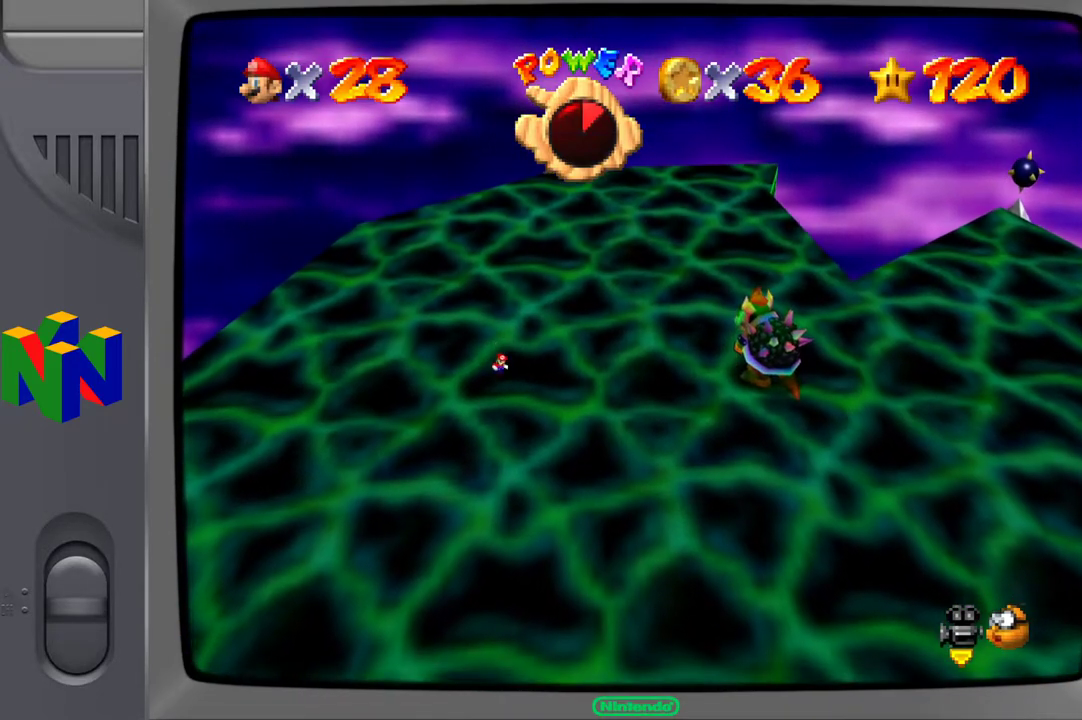
{"buttons": [], "left_stick": "down-left", "right_stick": "center", "events": [[33, "left_stick", "center"], [283, "left_stick", "down-left"]]}
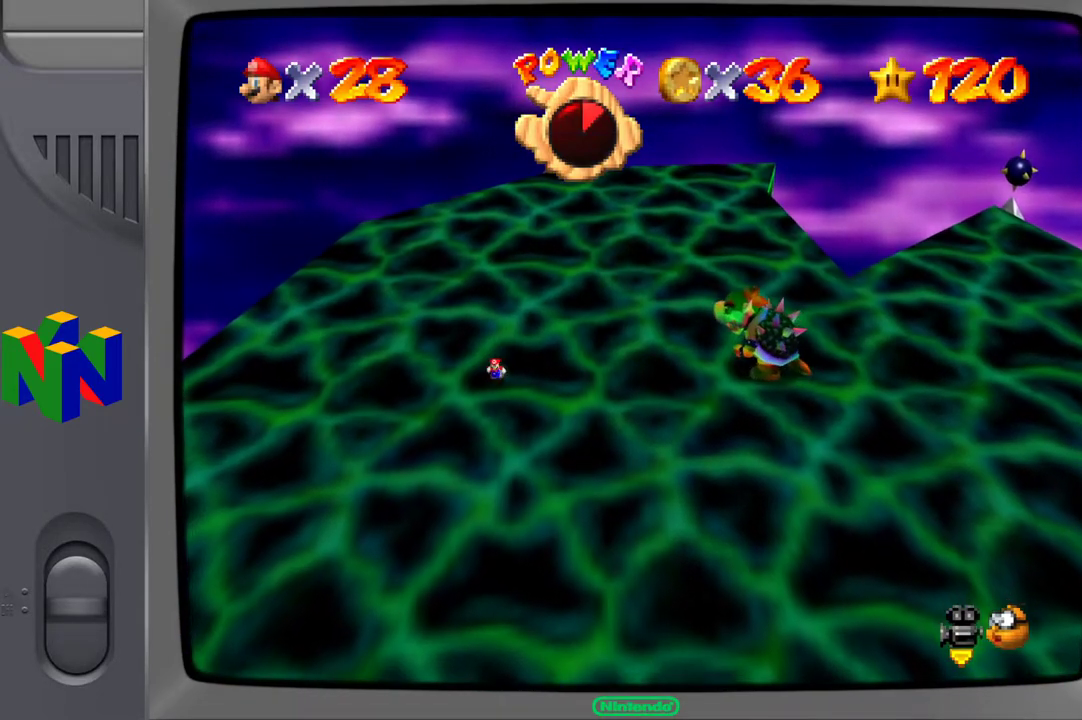
{"buttons": [], "left_stick": "down-left", "right_stick": "center", "events": []}
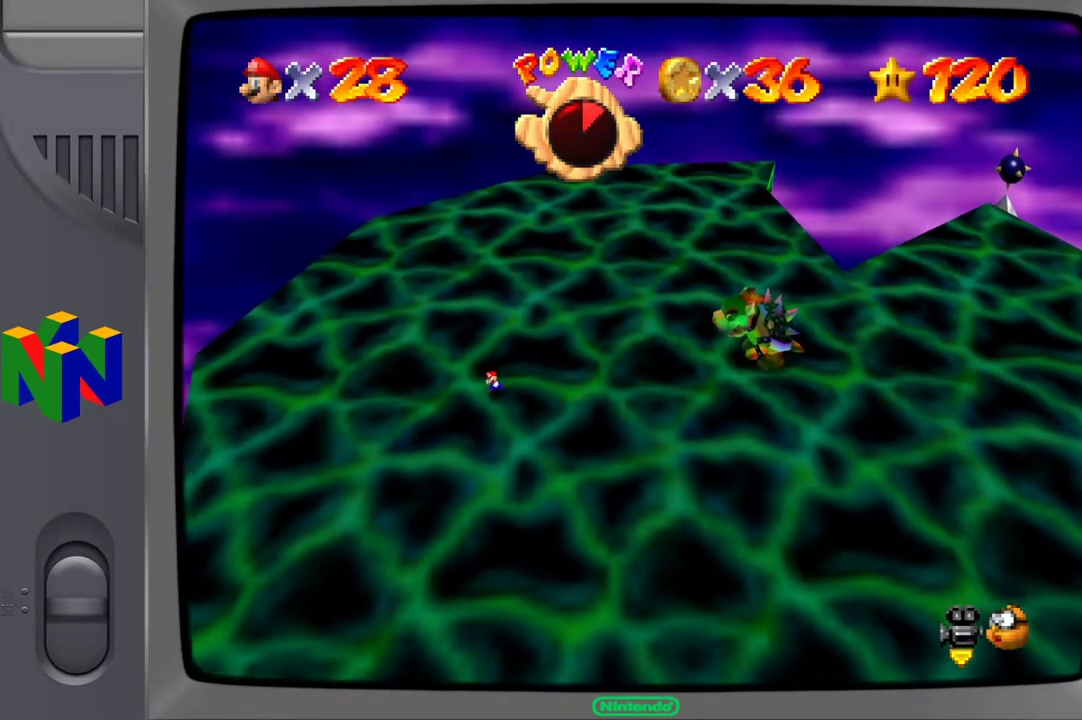
{"buttons": [], "left_stick": "down-left", "right_stick": "center", "events": []}
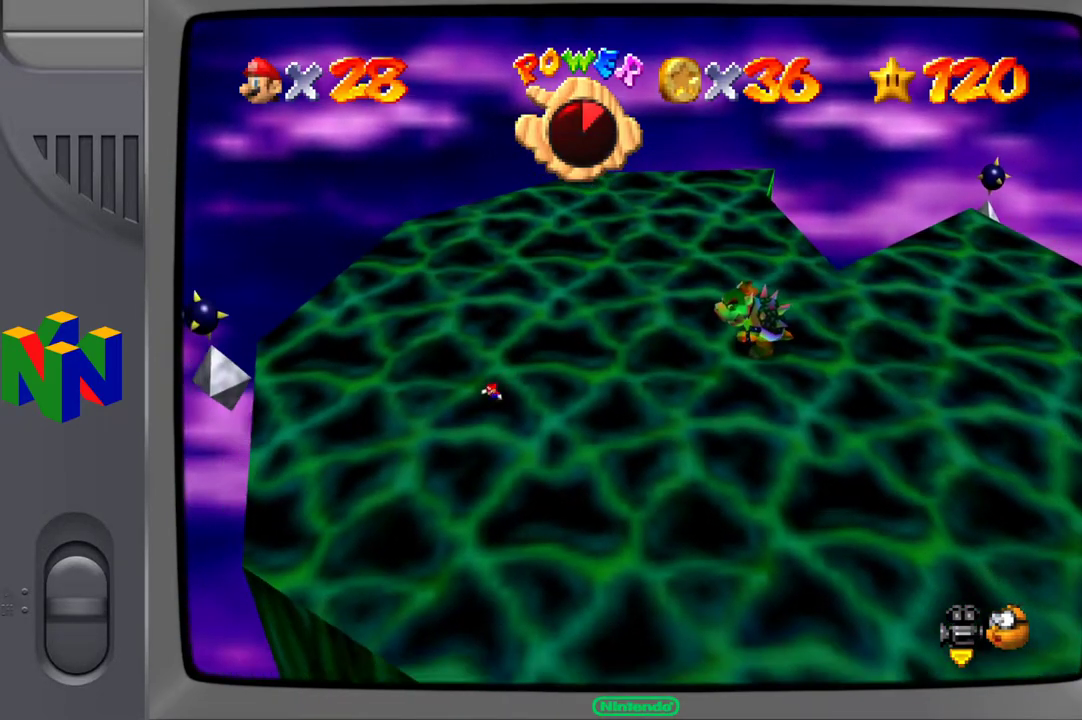
{"buttons": [], "left_stick": "left", "right_stick": "center", "events": [[33, "left_stick", "center"], [300, "left_stick", "left"]]}
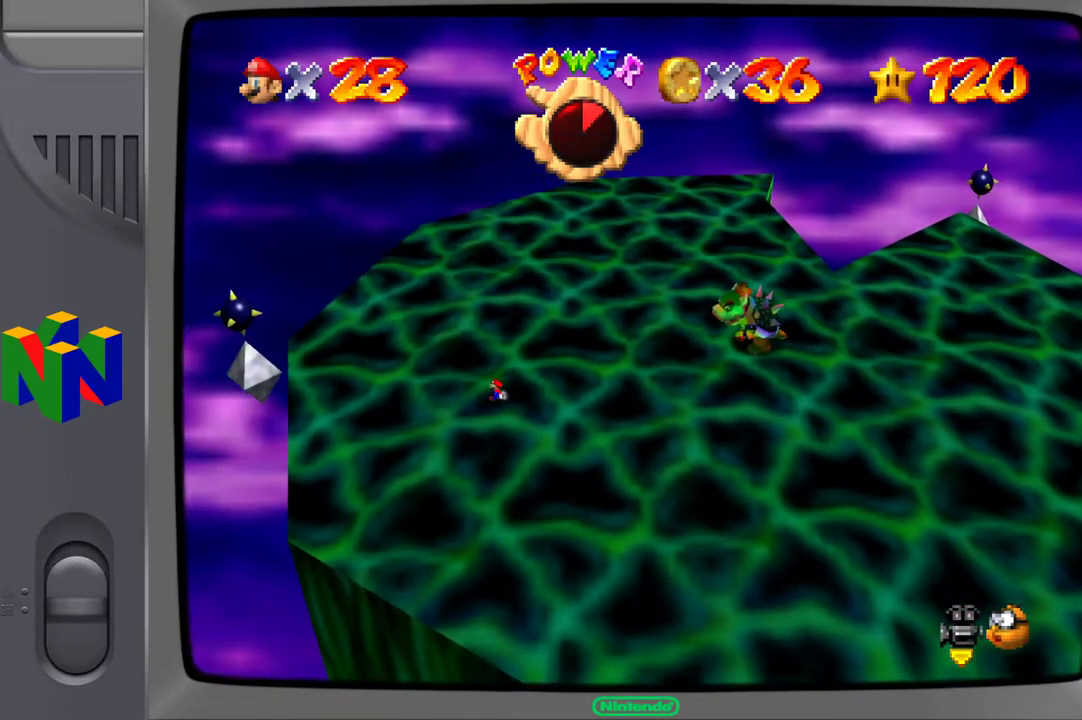
{"buttons": [], "left_stick": "left", "right_stick": "center", "events": []}
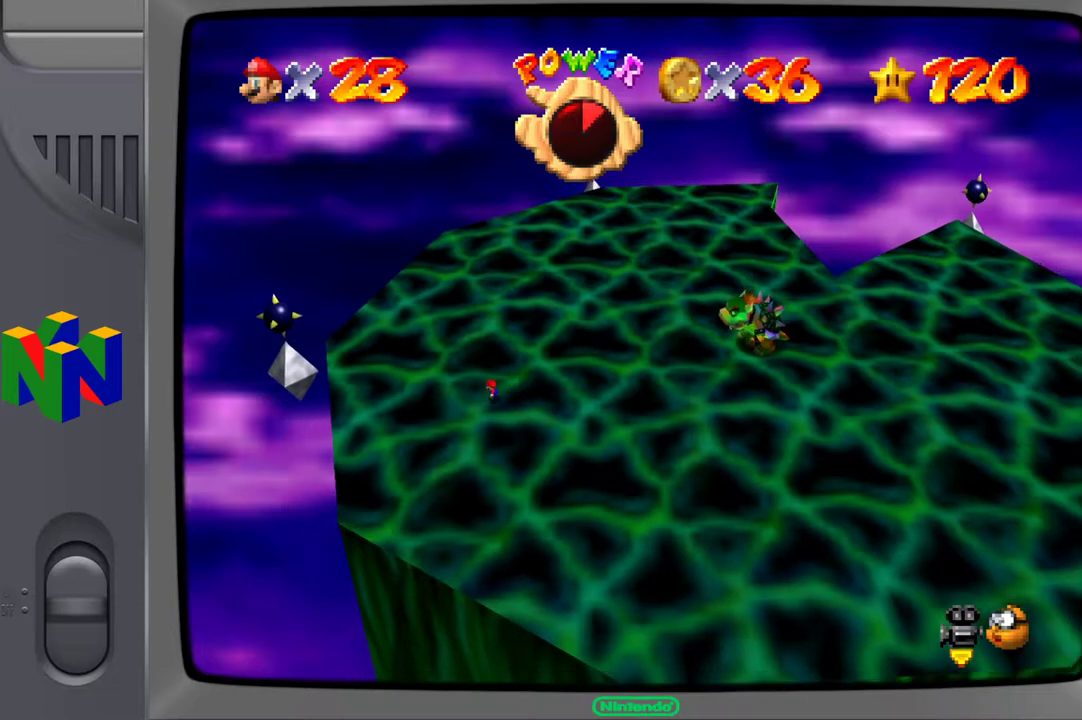
{"buttons": [], "left_stick": "up-left", "right_stick": "center", "events": [[250, "left_stick", "up-left"]]}
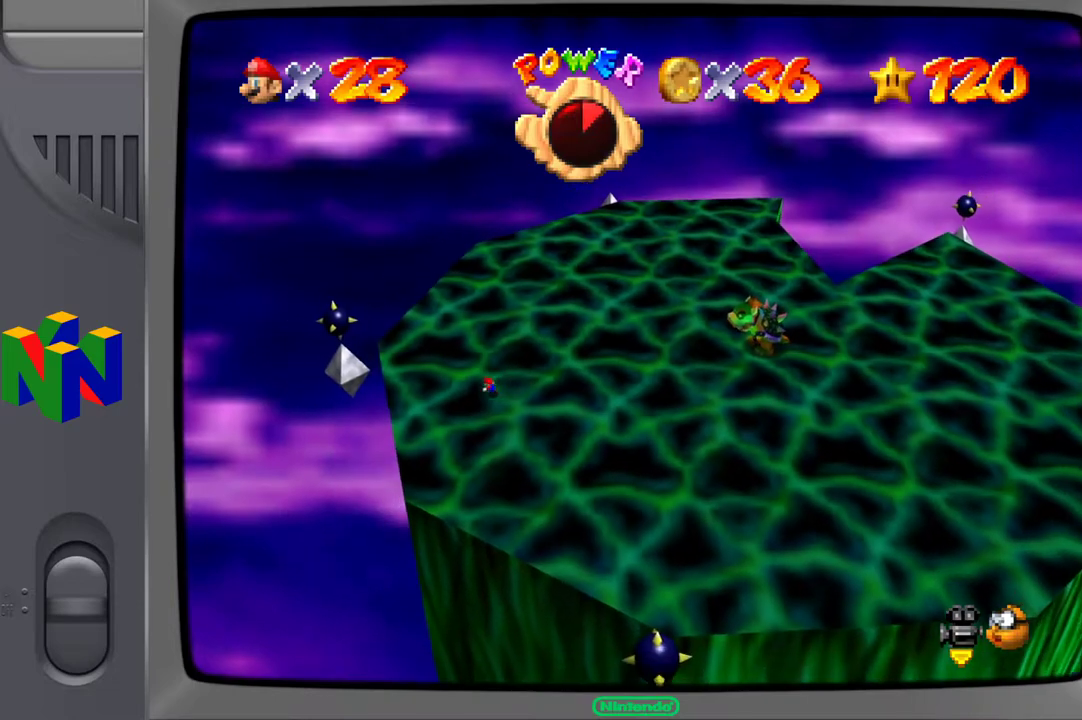
{"buttons": [], "left_stick": "up-left", "right_stick": "center", "events": []}
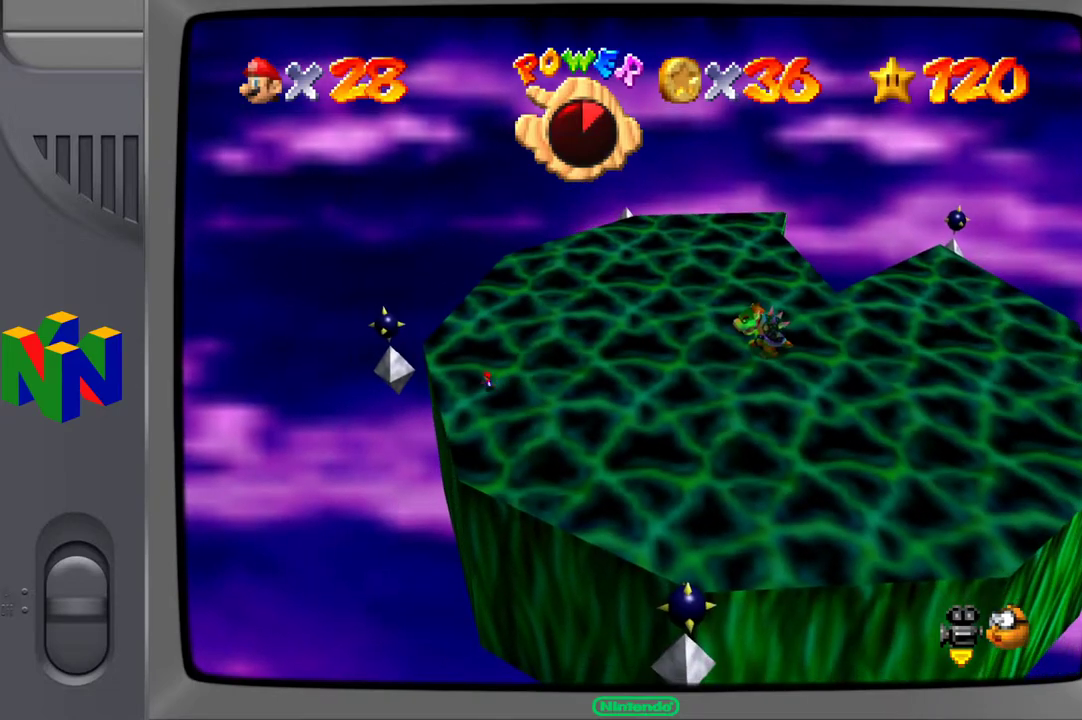
{"buttons": [], "left_stick": "center", "right_stick": "center", "events": [[117, "left_stick", "up"], [417, "left_stick", "center"]]}
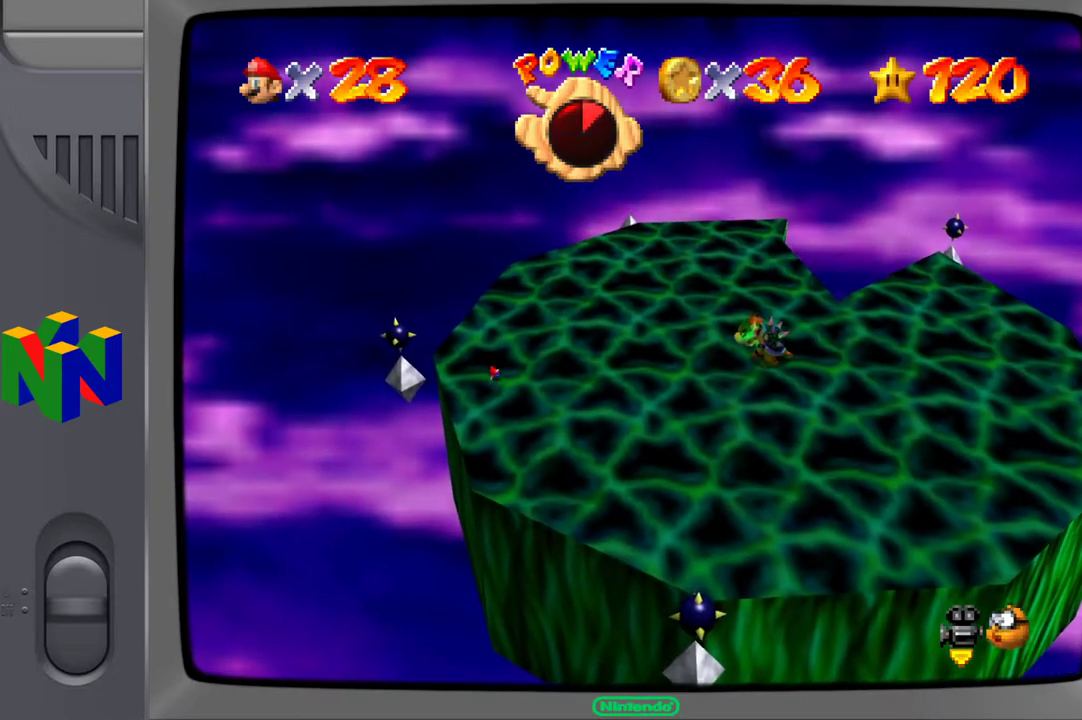
{"buttons": [], "left_stick": "up-left", "right_stick": "center", "events": [[167, "left_stick", "left"], [217, "left_stick", "up-left"]]}
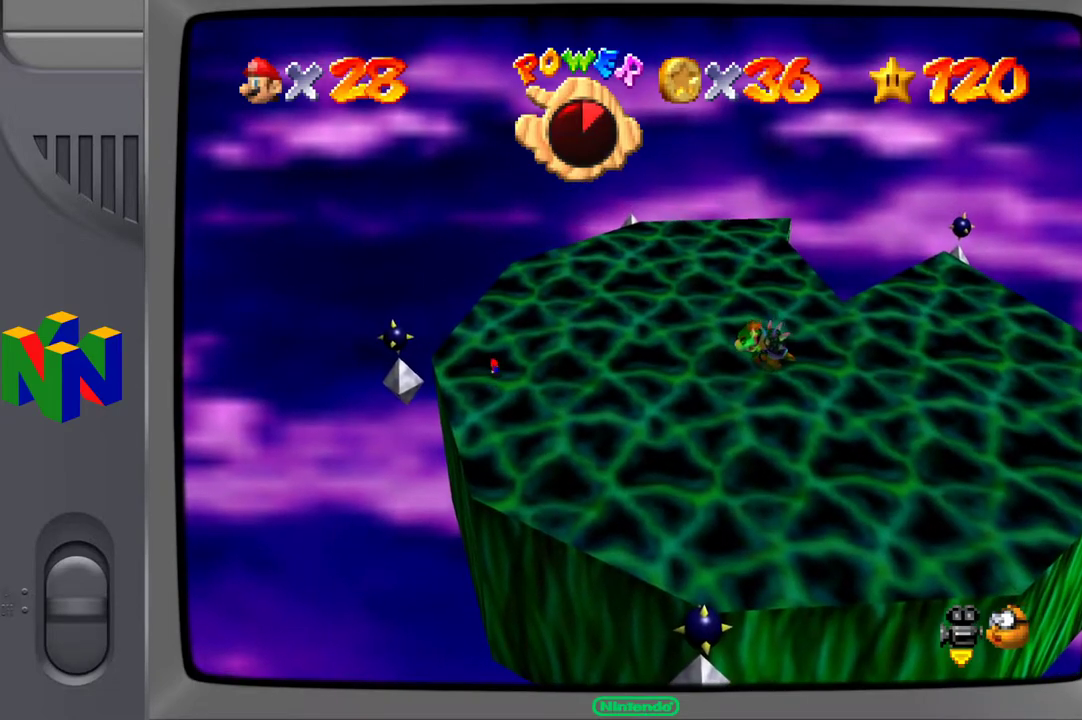
{"buttons": [], "left_stick": "center", "right_stick": "center", "events": [[400, "left_stick", "center"]]}
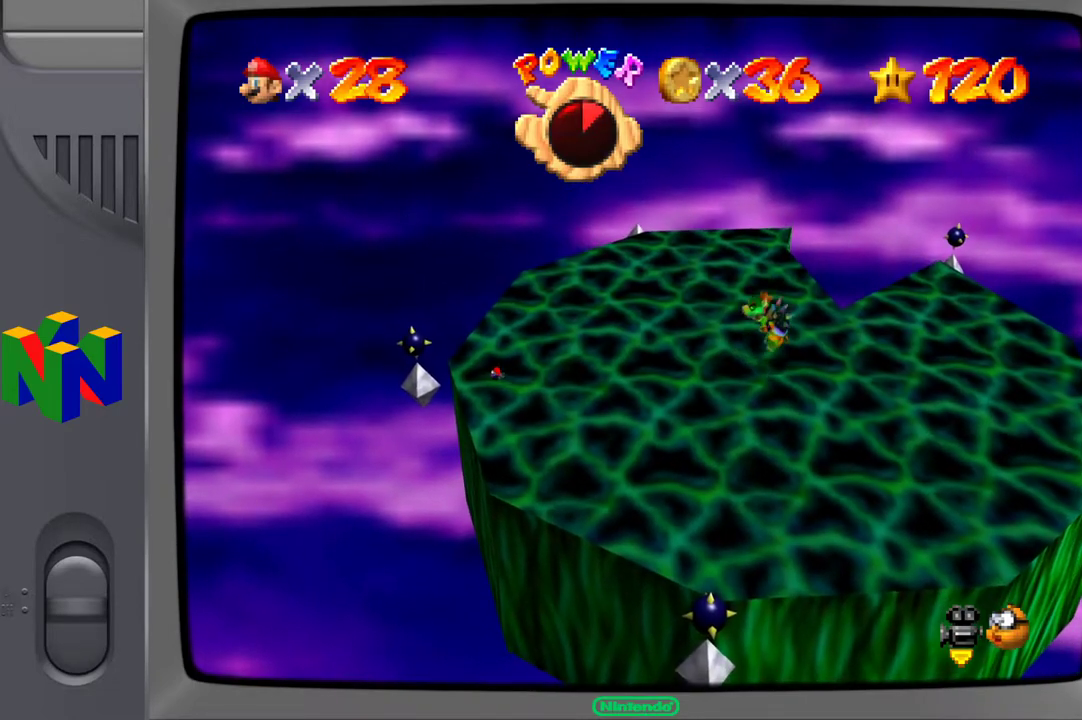
{"buttons": [], "left_stick": "center", "right_stick": "center", "events": [[133, "left_stick", "down"], [333, "left_stick", "center"]]}
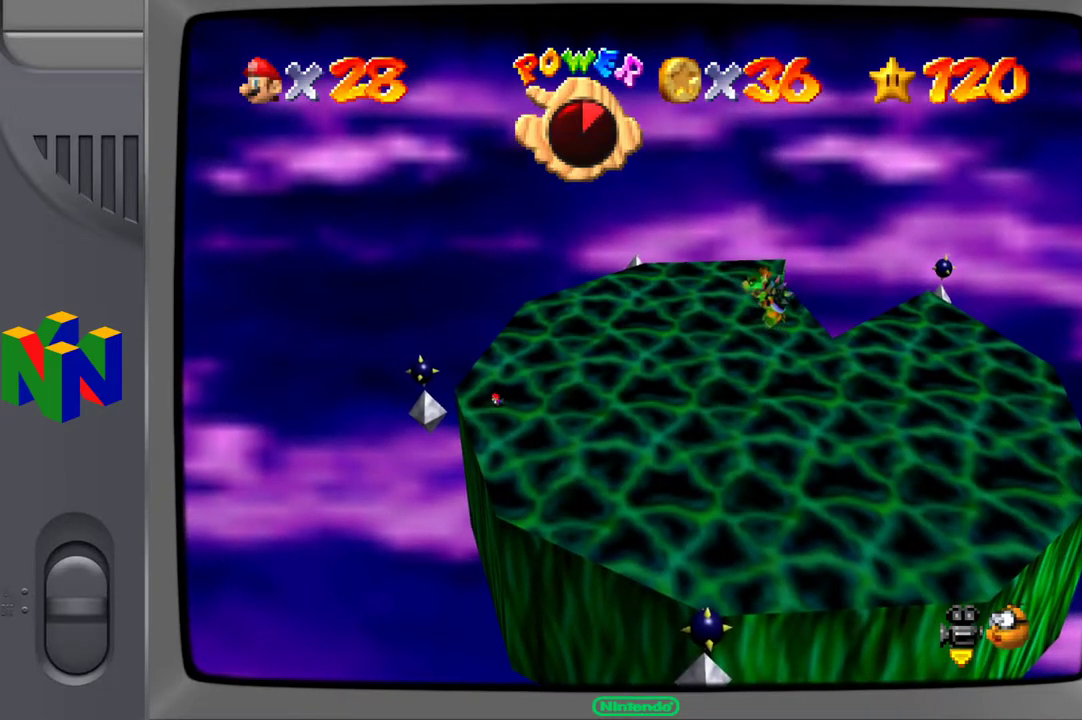
{"buttons": [], "left_stick": "center", "right_stick": "center", "events": [[200, "left_stick", "left"], [417, "left_stick", "center"]]}
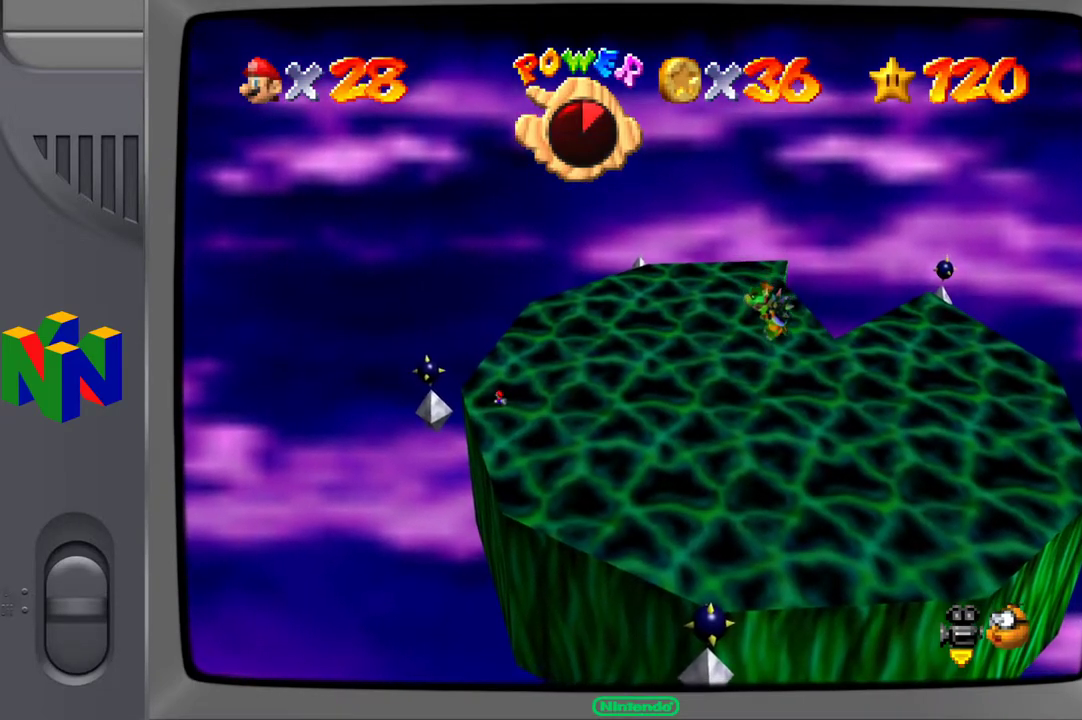
{"buttons": [], "left_stick": "center", "right_stick": "center", "events": []}
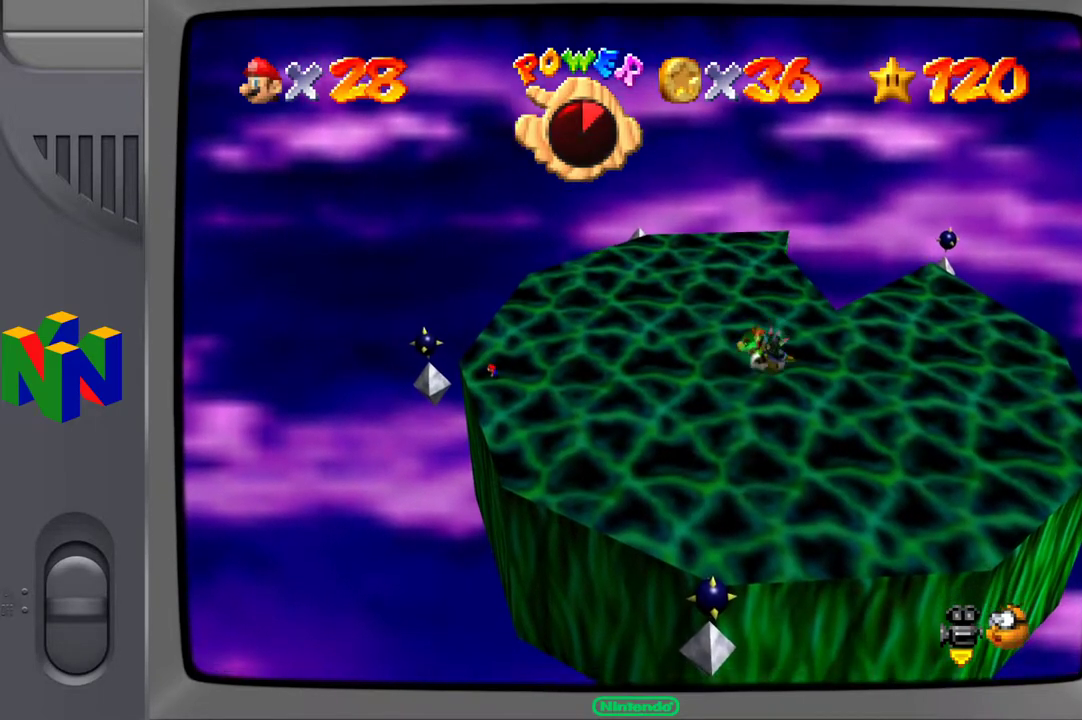
{"buttons": [], "left_stick": "center", "right_stick": "center", "events": []}
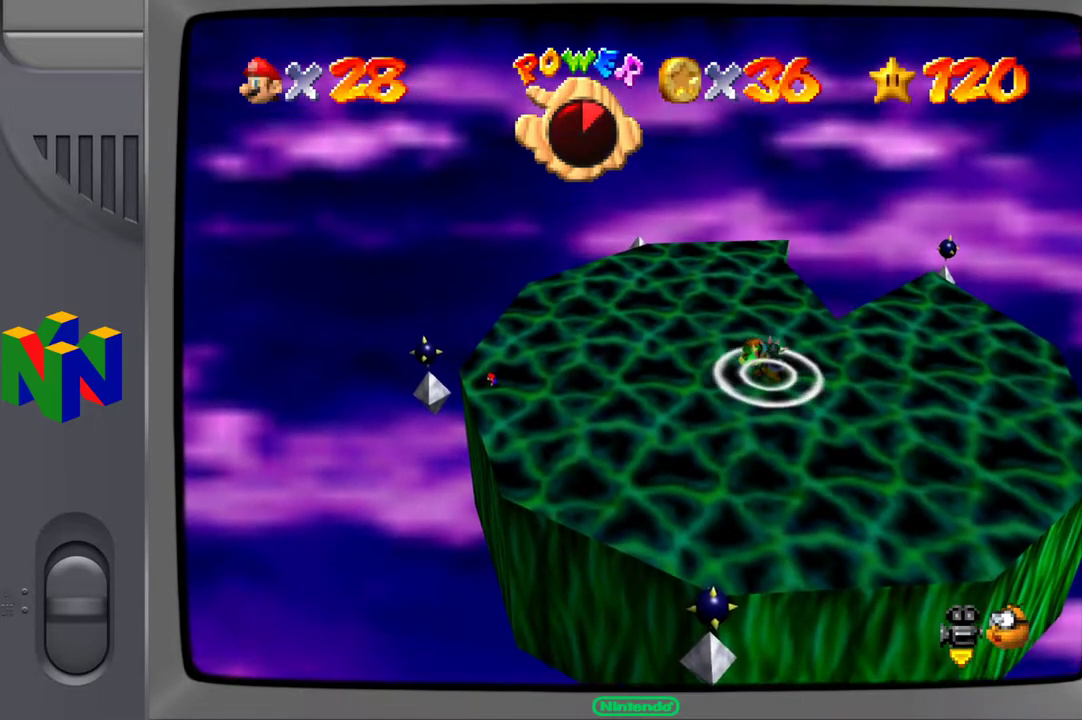
{"buttons": [], "left_stick": "center", "right_stick": "center", "events": []}
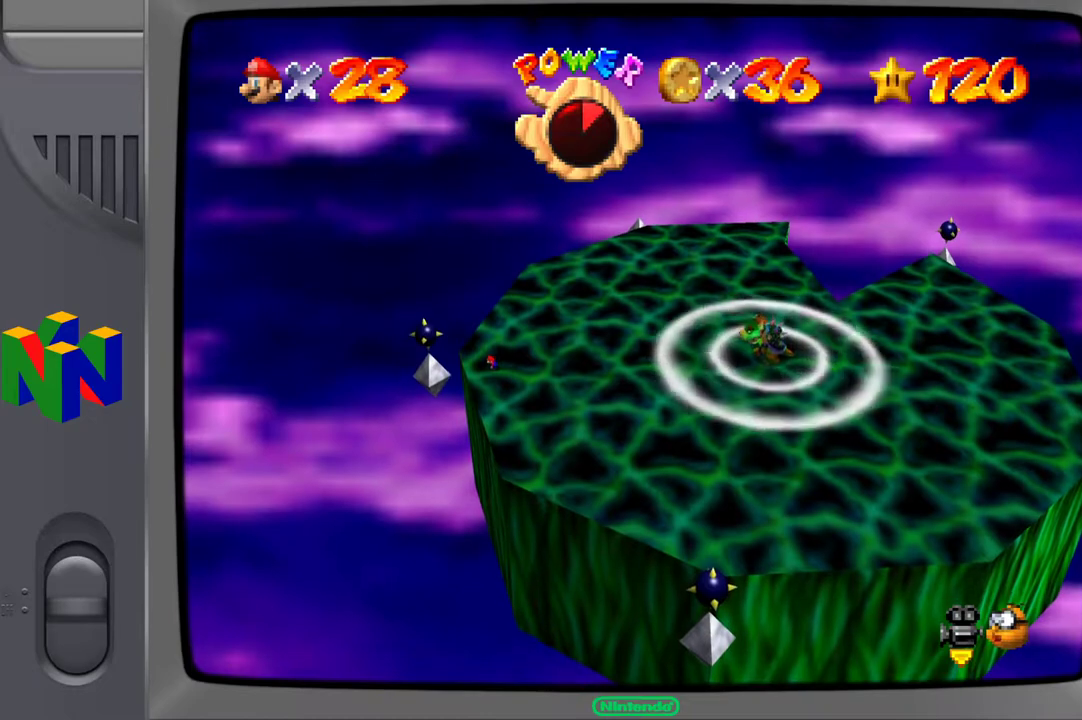
{"buttons": [], "left_stick": "center", "right_stick": "center", "events": []}
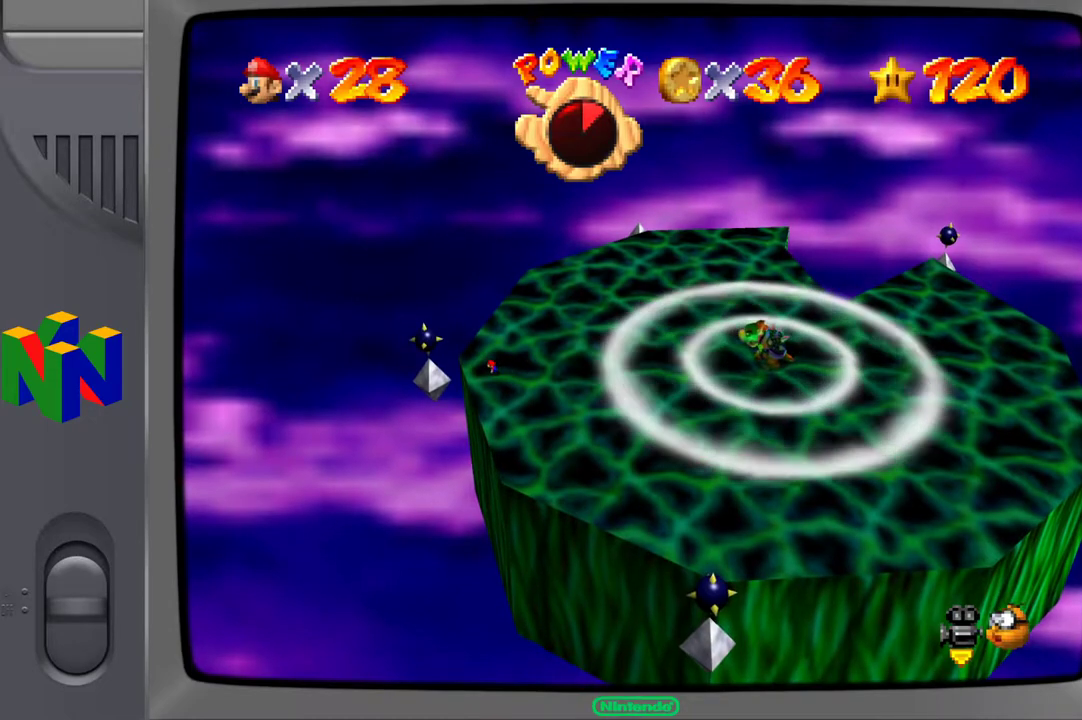
{"buttons": [], "left_stick": "center", "right_stick": "center", "events": []}
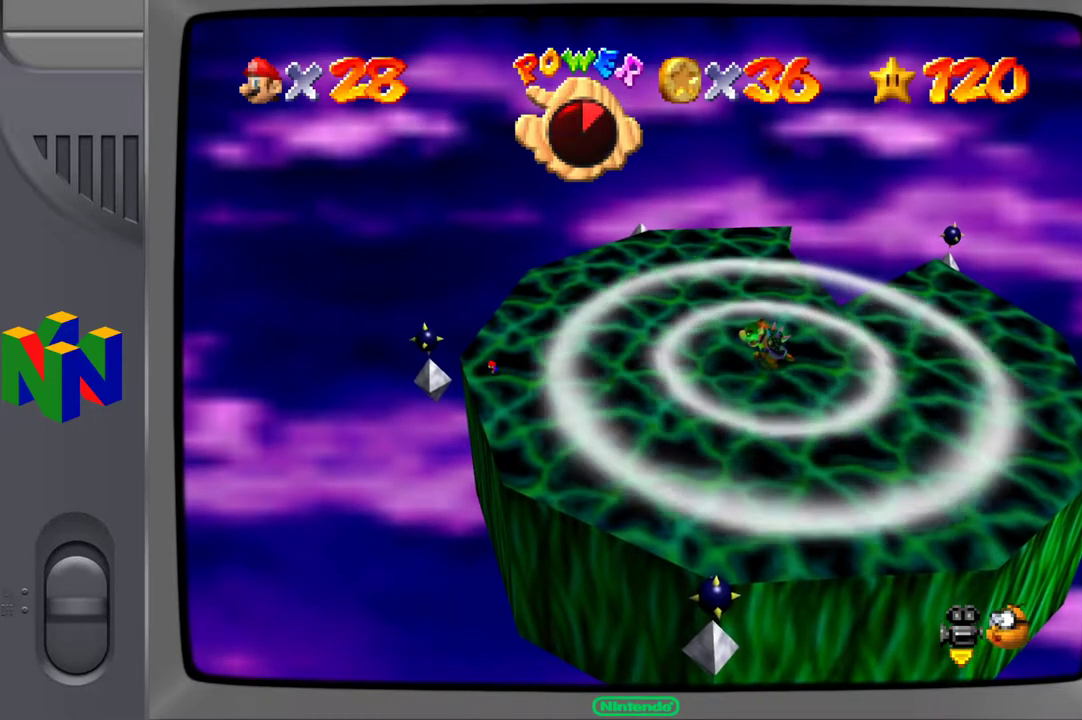
{"buttons": ["A"], "left_stick": "center", "right_stick": "center", "events": [[167, "A", "down"]]}
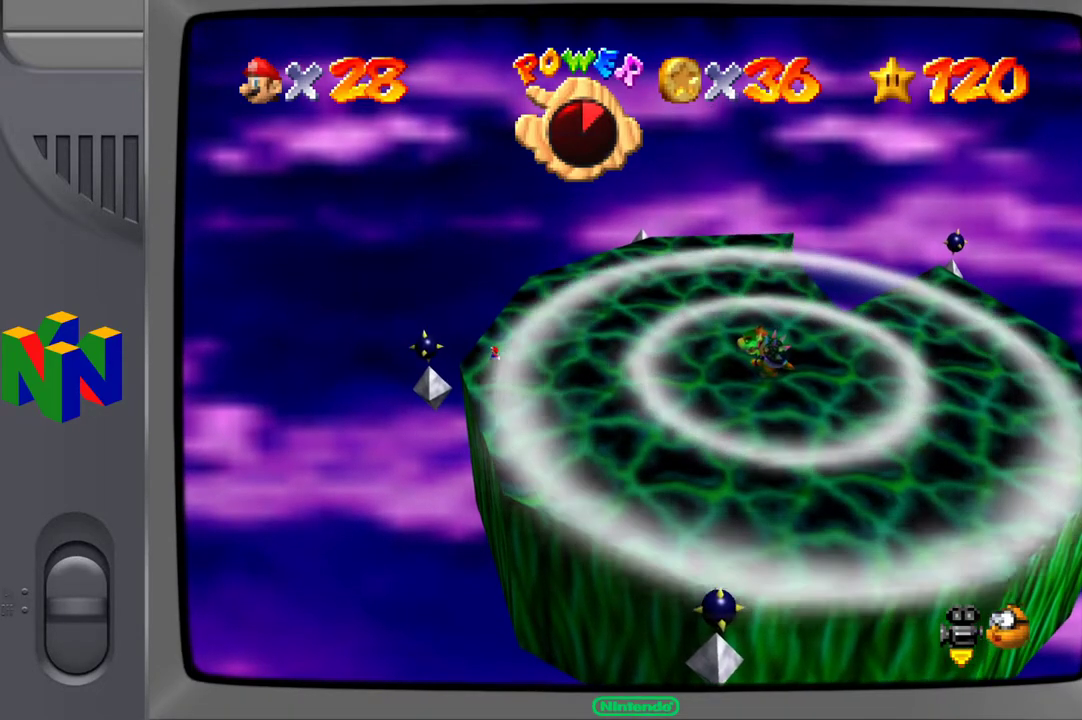
{"buttons": [], "left_stick": "center", "right_stick": "center", "events": [[200, "A", "up"]]}